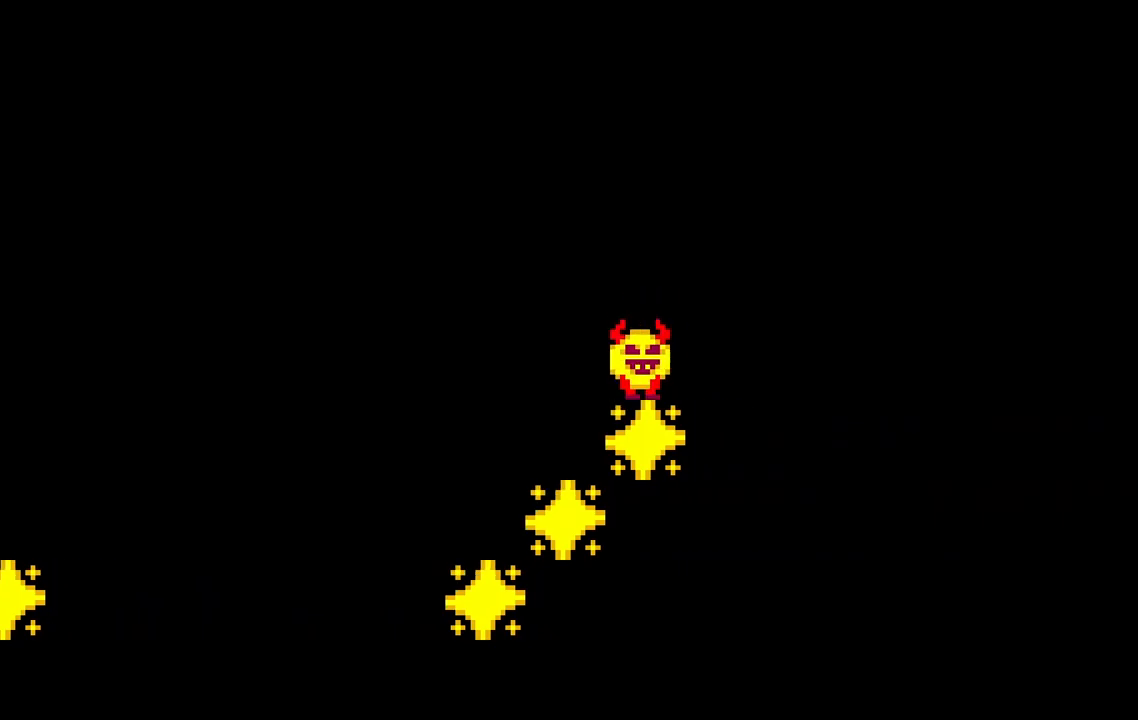
Gameplay with keyboard; each line is a JSON object with the keys held at the frame after it. "events" lists presses ("down") and releases ("up") of "a", "ctrl", "d", "e", "q", "s", "shift", "space" and "w" between this image and that frame as [ms after this image, input, new state], when the widget could be followed in between. No other keys are recorded. Mouse input is not recorded.
{"keys": [], "events": [[33, "d", "down"], [67, "space", "down"], [117, "space", "up"], [183, "space", "down"], [250, "d", "up"], [250, "space", "up"], [367, "space", "down"], [400, "d", "down"], [417, "d", "up"], [417, "space", "up"]]}
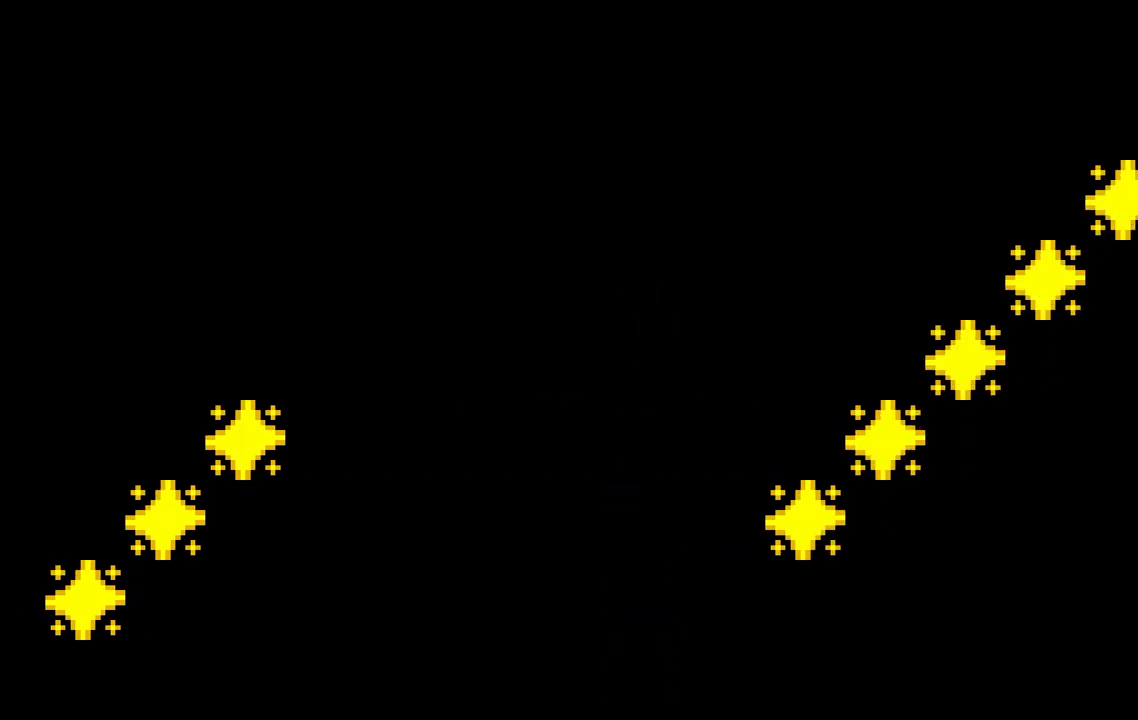
{"keys": [], "events": []}
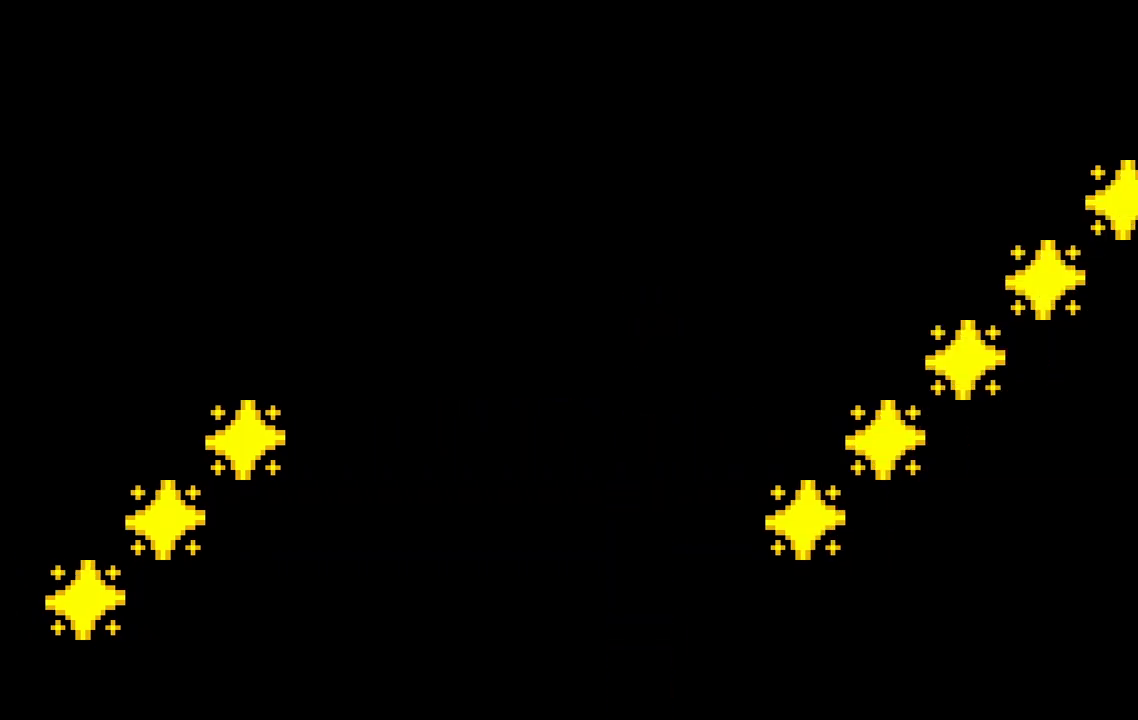
{"keys": ["space"], "events": [[250, "space", "down"]]}
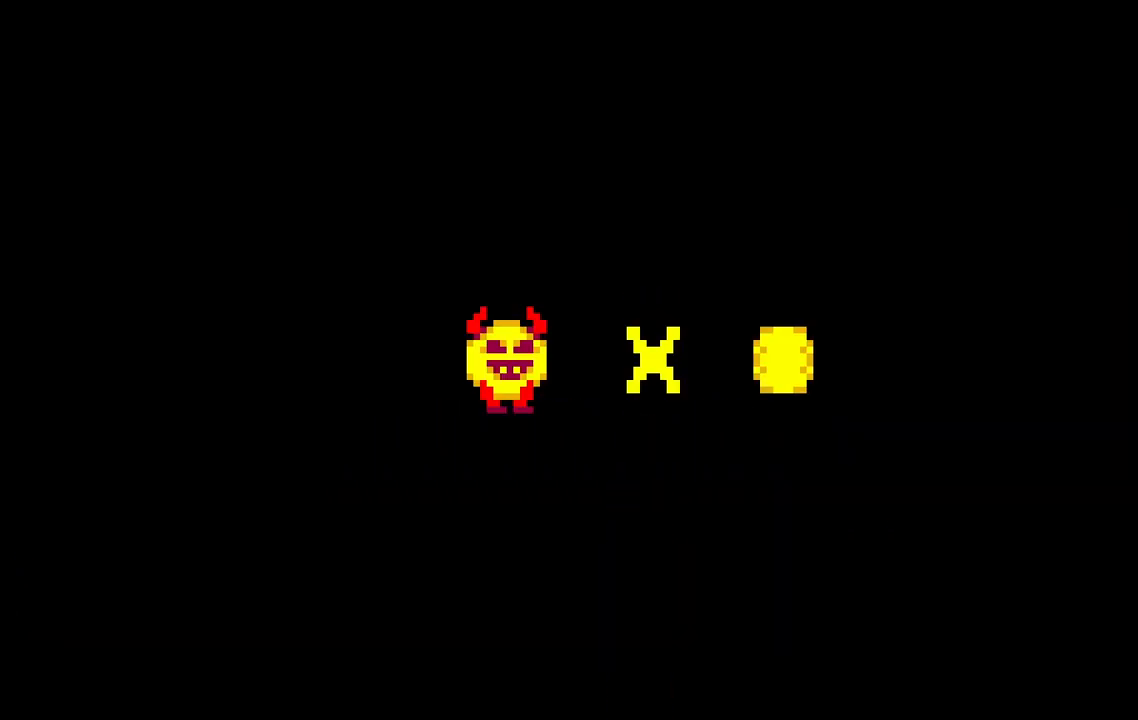
{"keys": [], "events": [[133, "d", "down"], [167, "space", "up"], [233, "space", "down"], [283, "space", "up"], [383, "space", "down"], [433, "space", "up"], [483, "d", "up"]]}
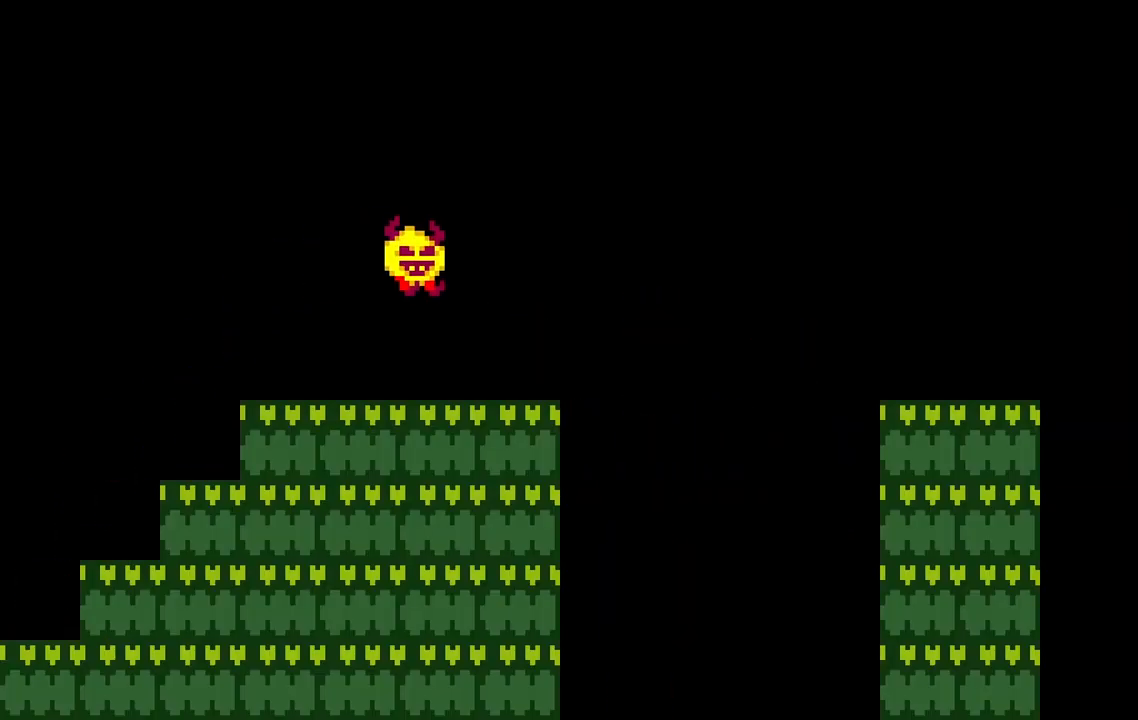
{"keys": ["d", "space"], "events": [[17, "d", "down"], [67, "space", "down"], [117, "space", "up"], [283, "space", "down"], [350, "space", "up"], [483, "space", "down"]]}
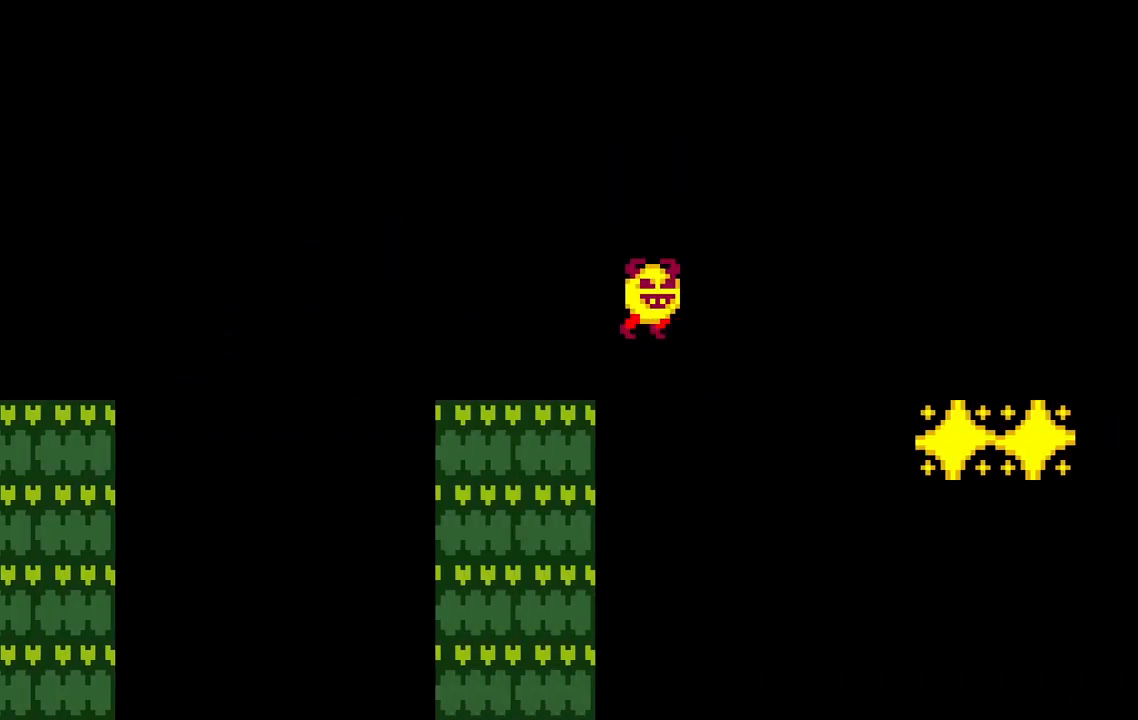
{"keys": ["d"], "events": [[33, "space", "up"], [183, "space", "down"], [233, "space", "up"], [283, "space", "down"], [317, "space", "up"], [333, "space", "down"], [367, "space", "up"]]}
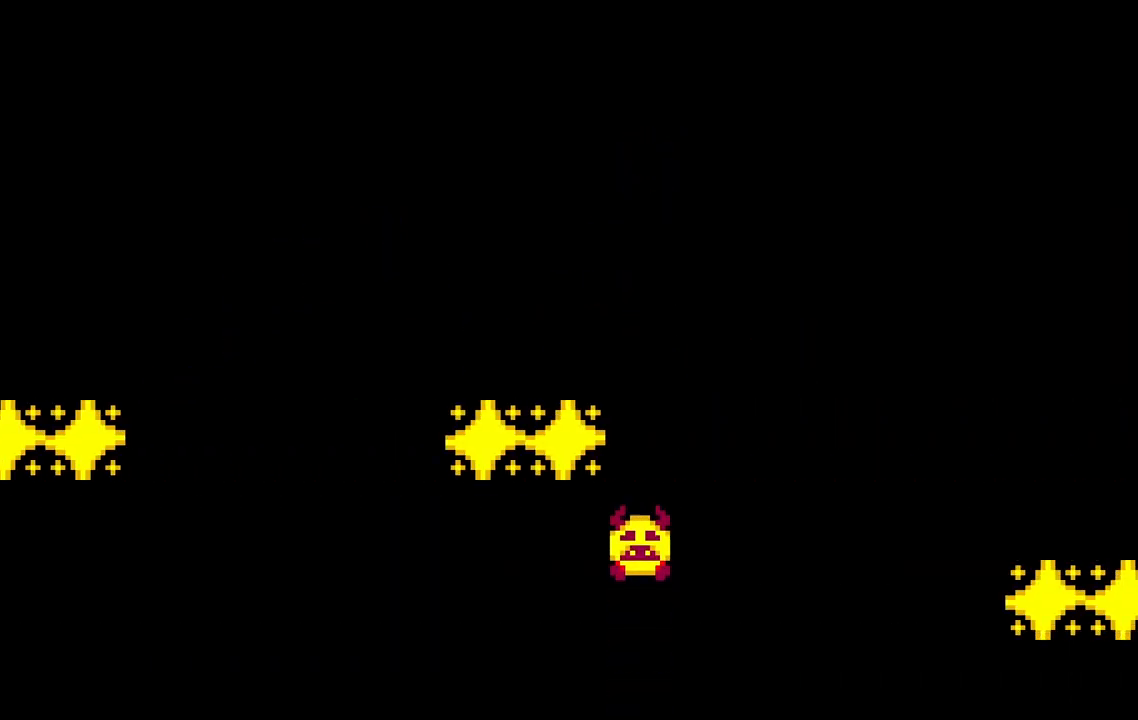
{"keys": ["d"], "events": [[433, "space", "down"], [467, "space", "up"]]}
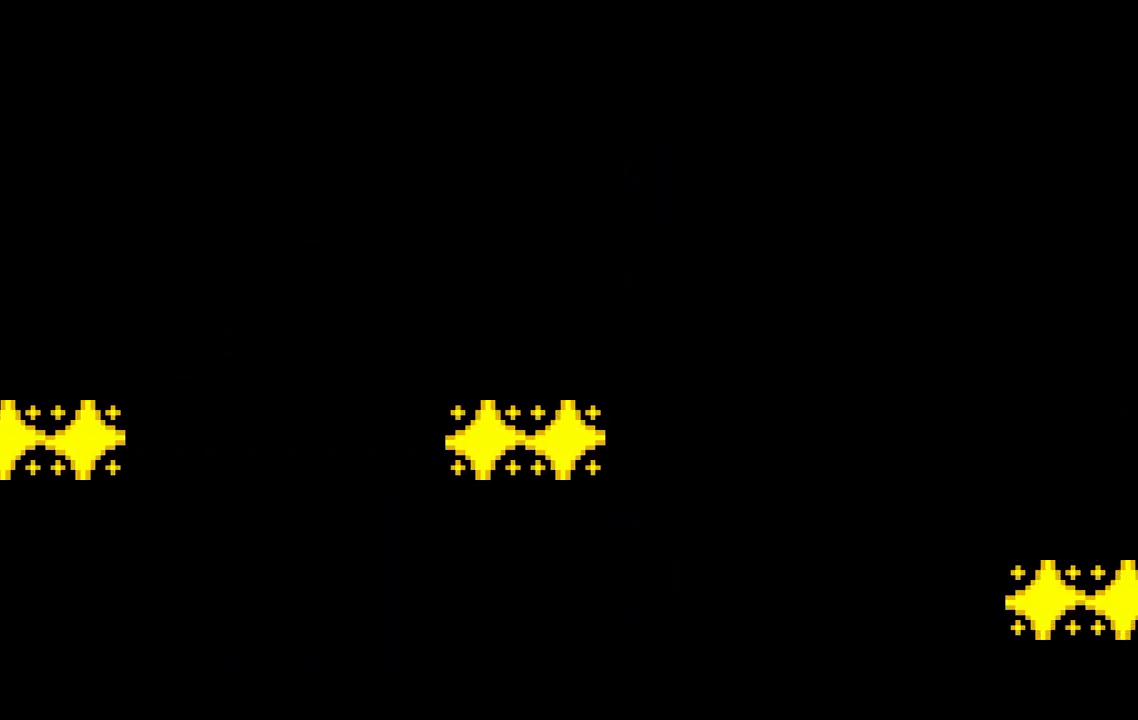
{"keys": ["d"], "events": [[150, "space", "down"], [233, "space", "up"], [267, "space", "down"], [300, "space", "up"], [317, "d", "up"], [317, "space", "down"], [350, "space", "up"], [367, "d", "down"], [417, "space", "down"], [450, "space", "up"]]}
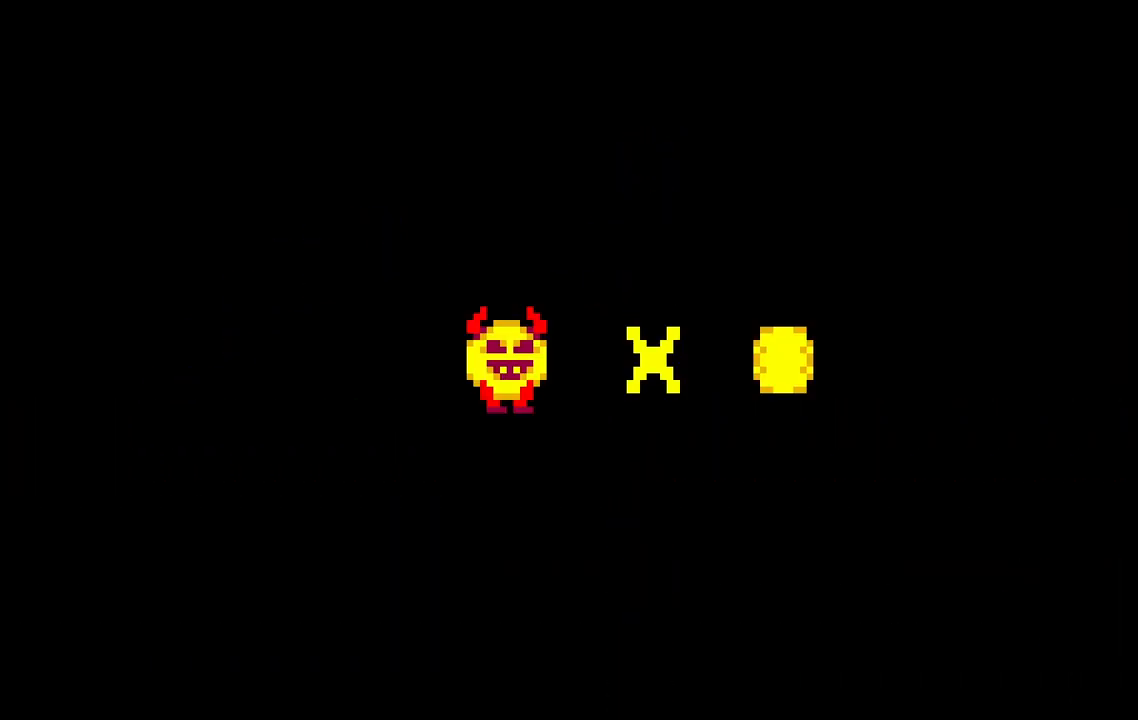
{"keys": ["d"], "events": [[333, "space", "down"], [383, "space", "up"], [417, "space", "down"], [467, "space", "up"]]}
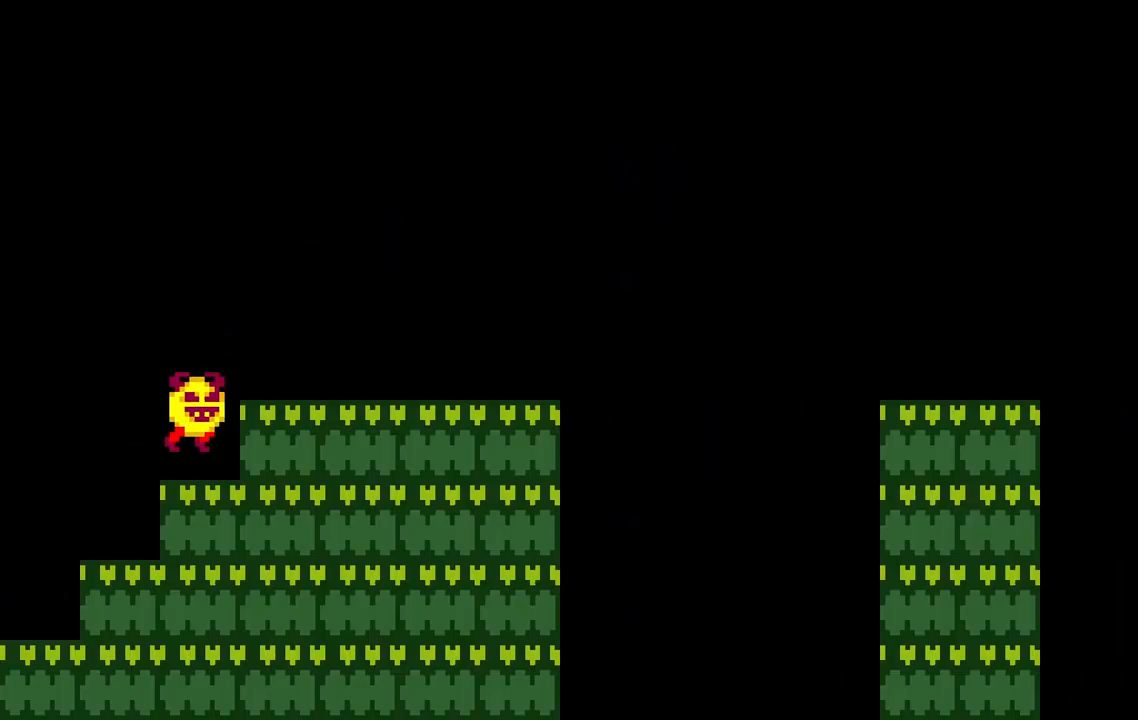
{"keys": ["d", "space"], "events": [[117, "space", "down"], [150, "space", "up"], [300, "space", "down"], [350, "space", "up"], [500, "space", "down"]]}
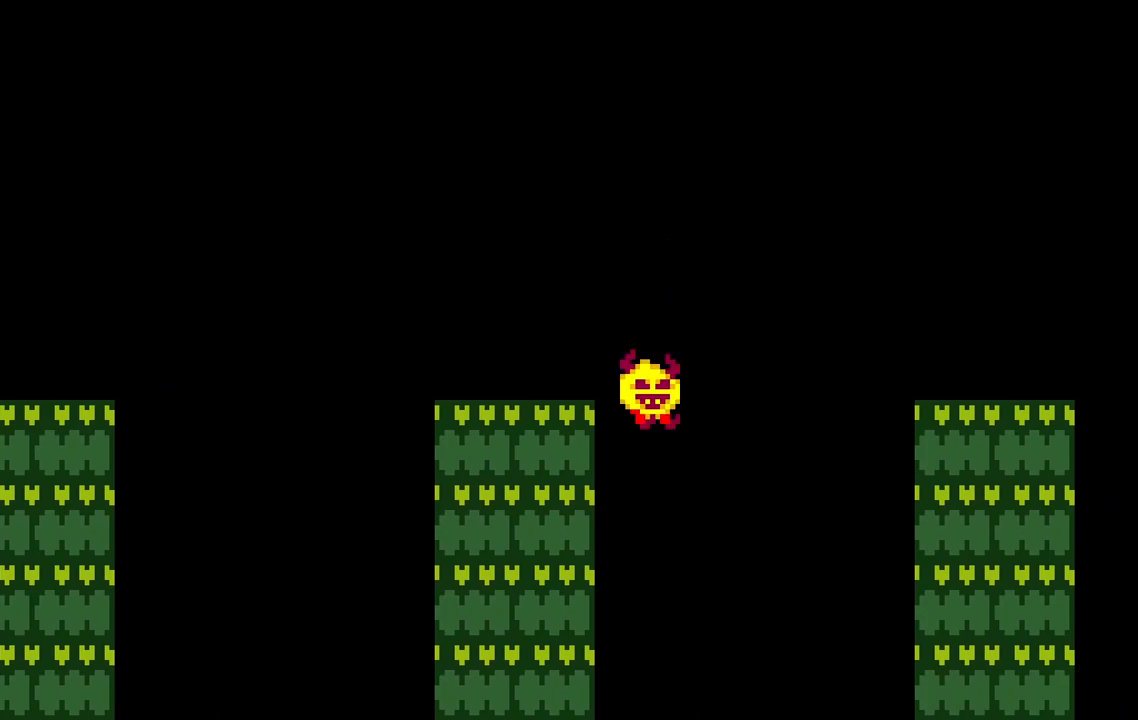
{"keys": ["d", "space"], "events": [[33, "space", "up"], [50, "space", "down"], [83, "space", "up"], [200, "space", "down"], [233, "space", "up"], [417, "space", "down"], [450, "space", "up"], [483, "space", "down"]]}
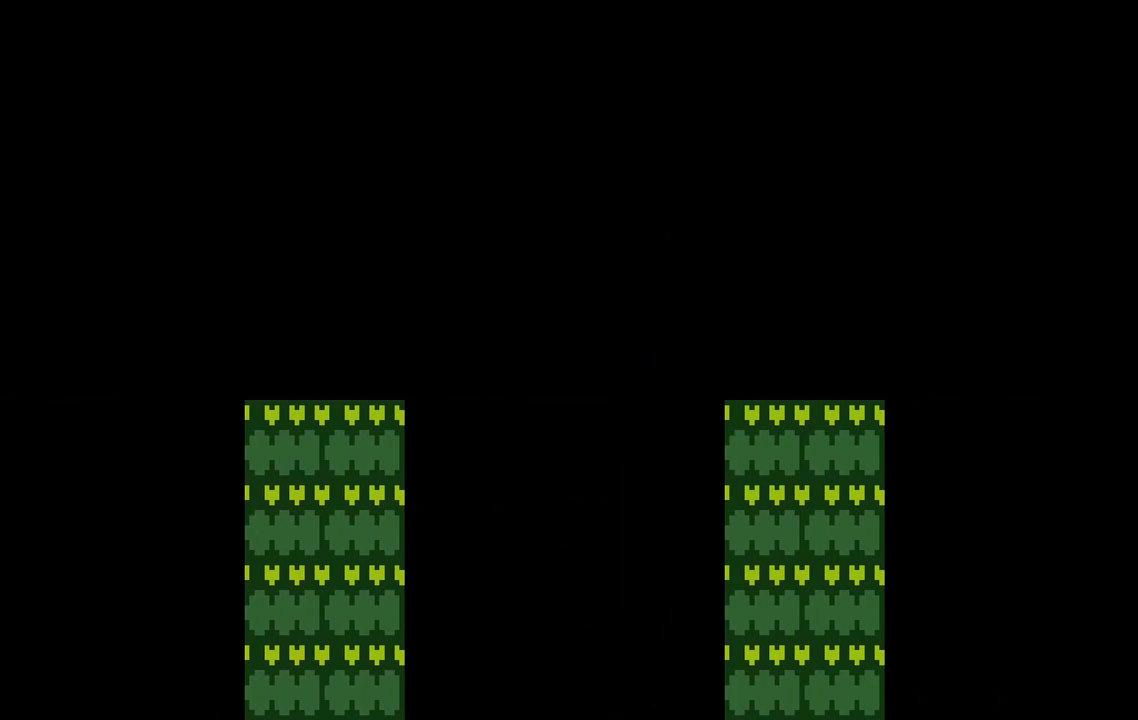
{"keys": ["d", "space"], "events": [[50, "space", "up"], [67, "space", "down"], [83, "space", "up"], [117, "space", "down"], [133, "space", "up"], [283, "space", "down"], [483, "space", "up"], [500, "space", "down"]]}
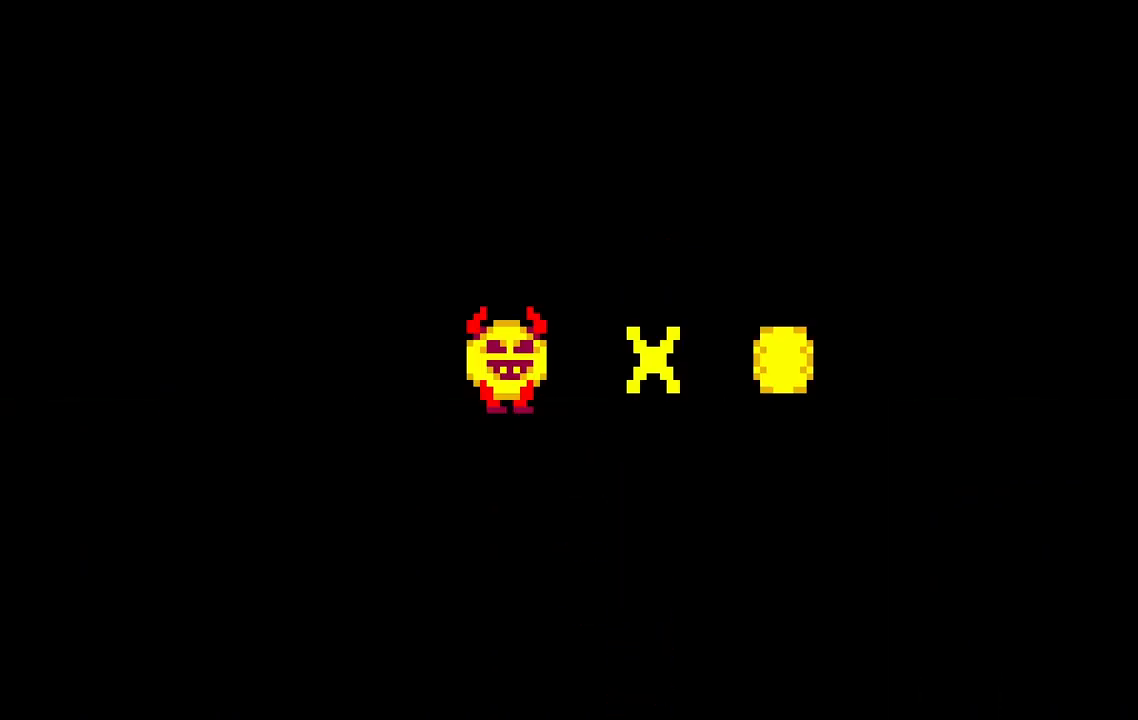
{"keys": ["d", "space"], "events": [[183, "space", "up"], [483, "space", "down"]]}
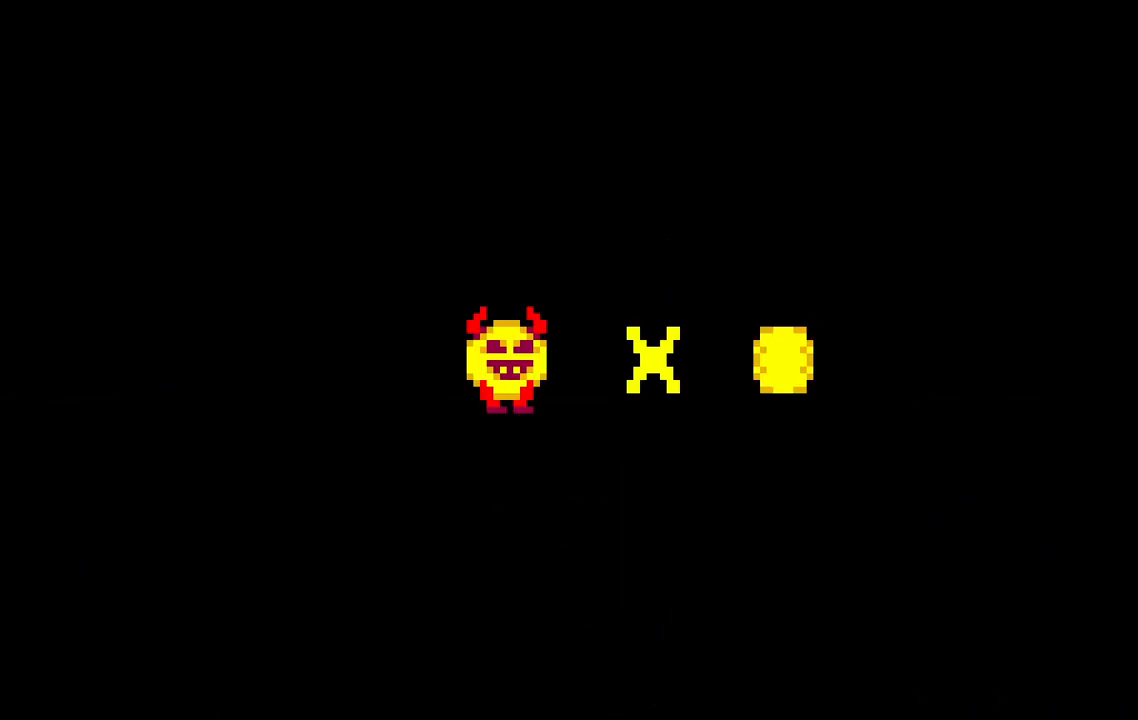
{"keys": ["d", "space"], "events": [[17, "space", "up"], [33, "space", "down"], [150, "space", "up"], [217, "space", "down"], [250, "space", "up"], [283, "d", "up"], [367, "d", "down"], [467, "space", "down"]]}
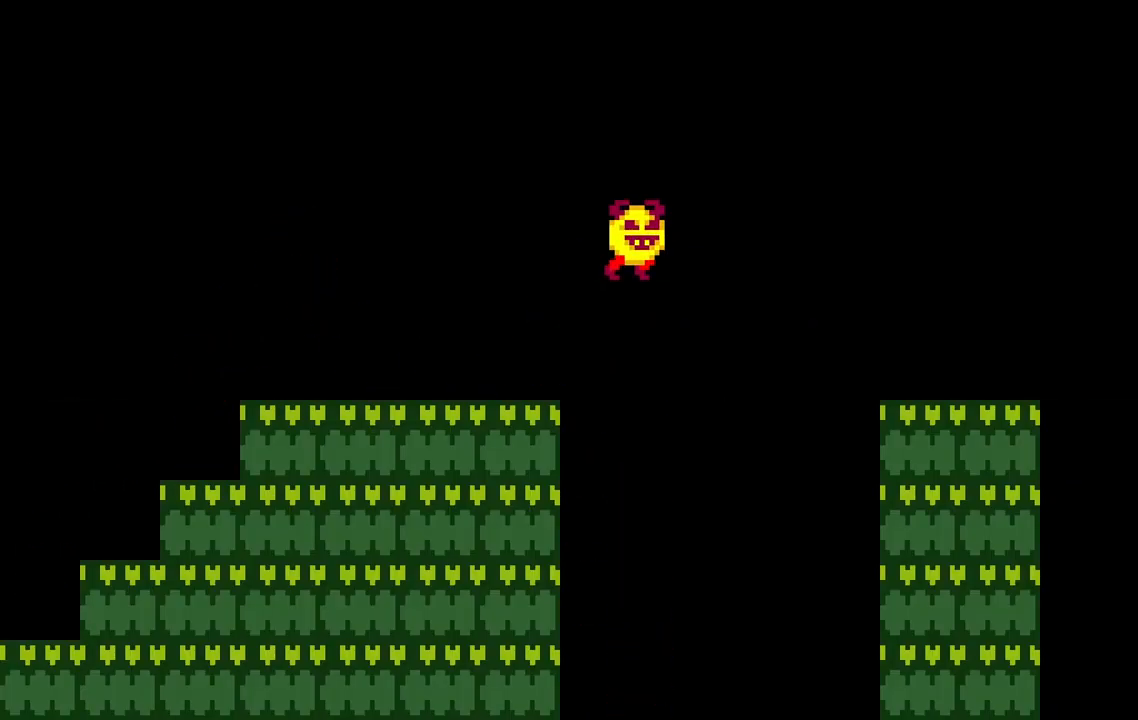
{"keys": ["d"], "events": [[17, "space", "up"], [167, "space", "down"], [217, "space", "up"], [383, "space", "down"], [433, "space", "up"]]}
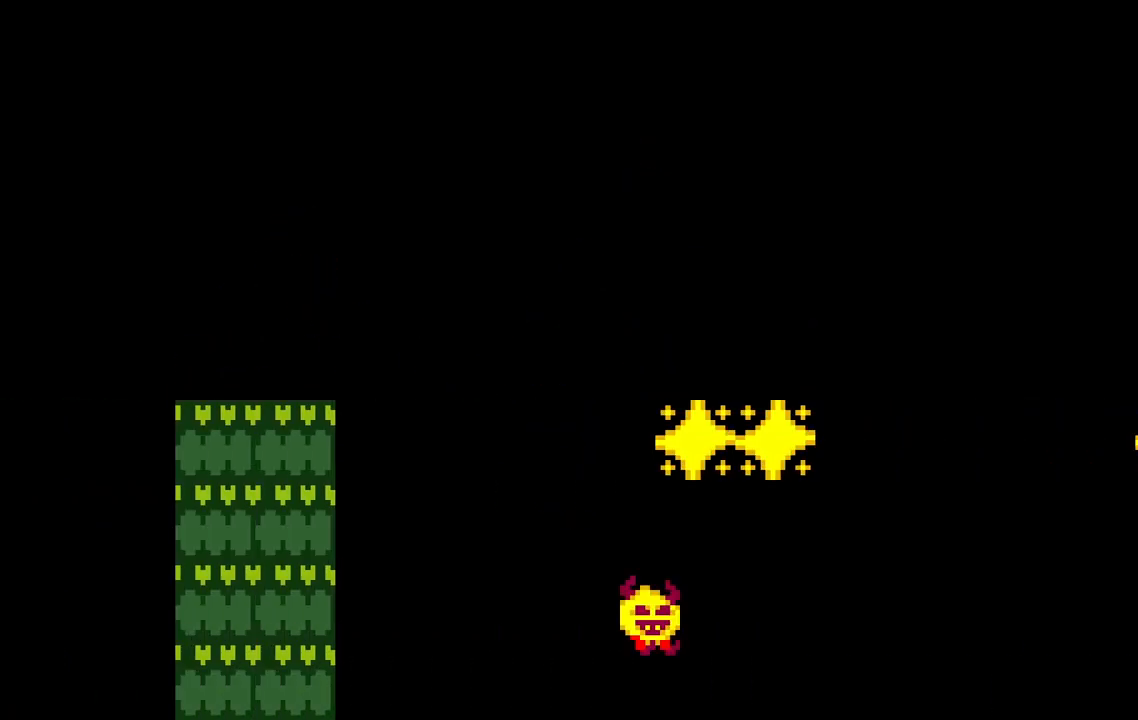
{"keys": [], "events": [[33, "space", "down"], [83, "space", "up"], [100, "d", "up"]]}
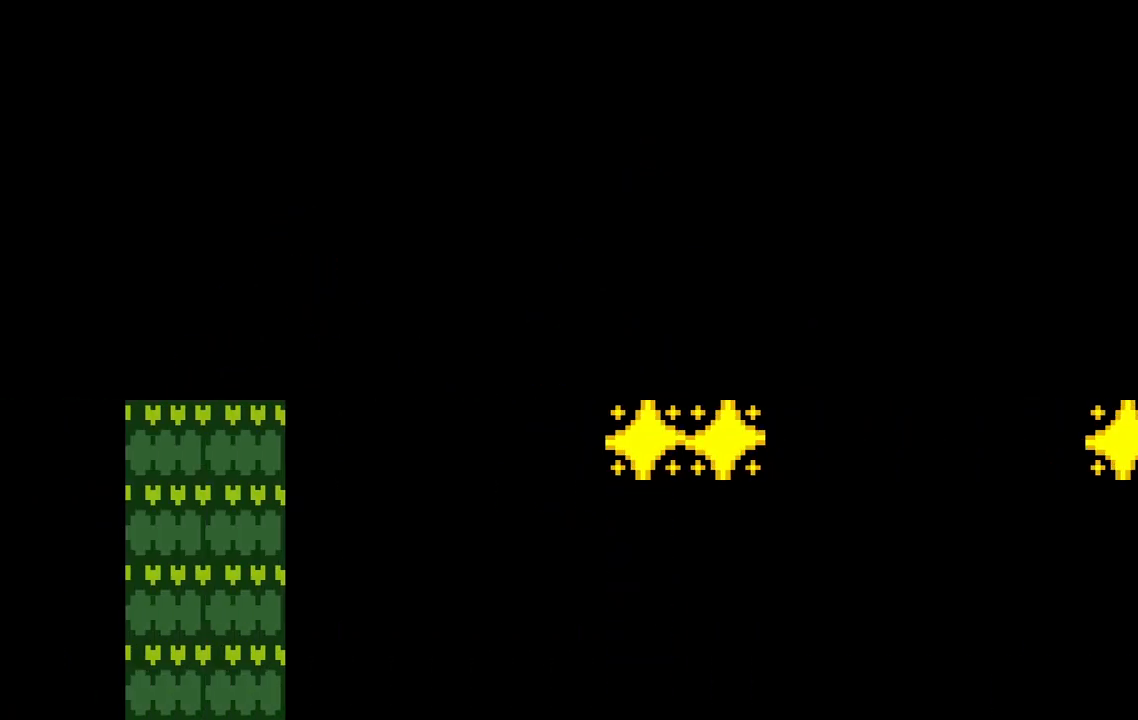
{"keys": [], "events": []}
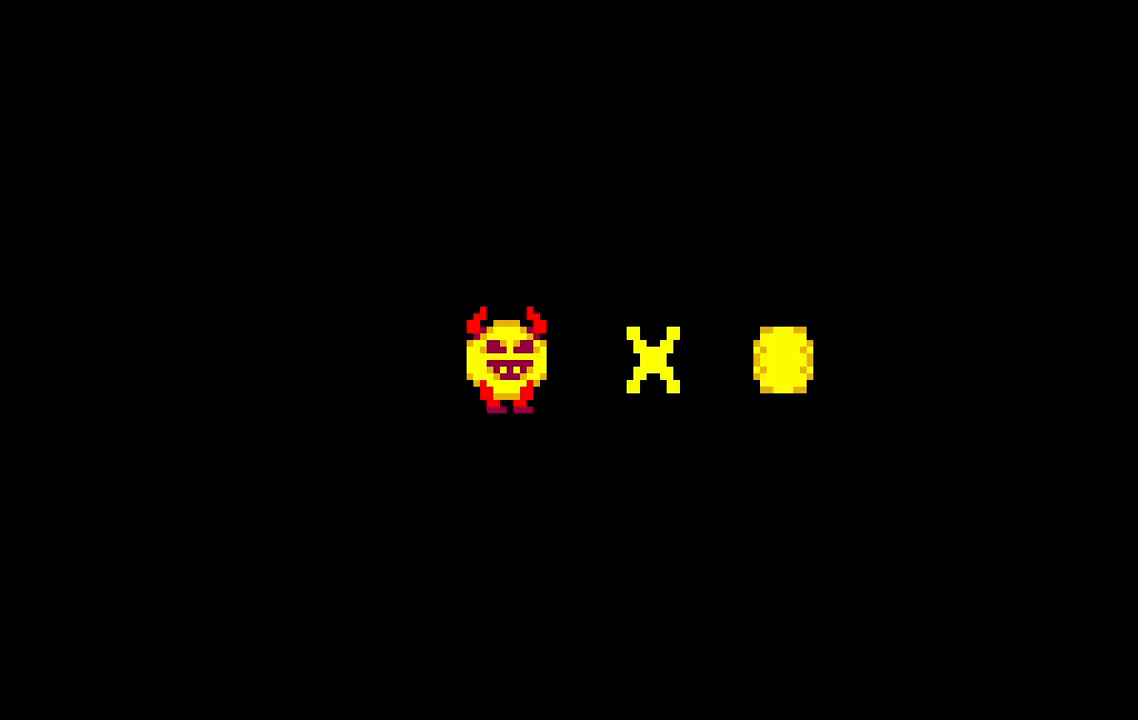
{"keys": [], "events": [[350, "space", "down"], [433, "space", "up"]]}
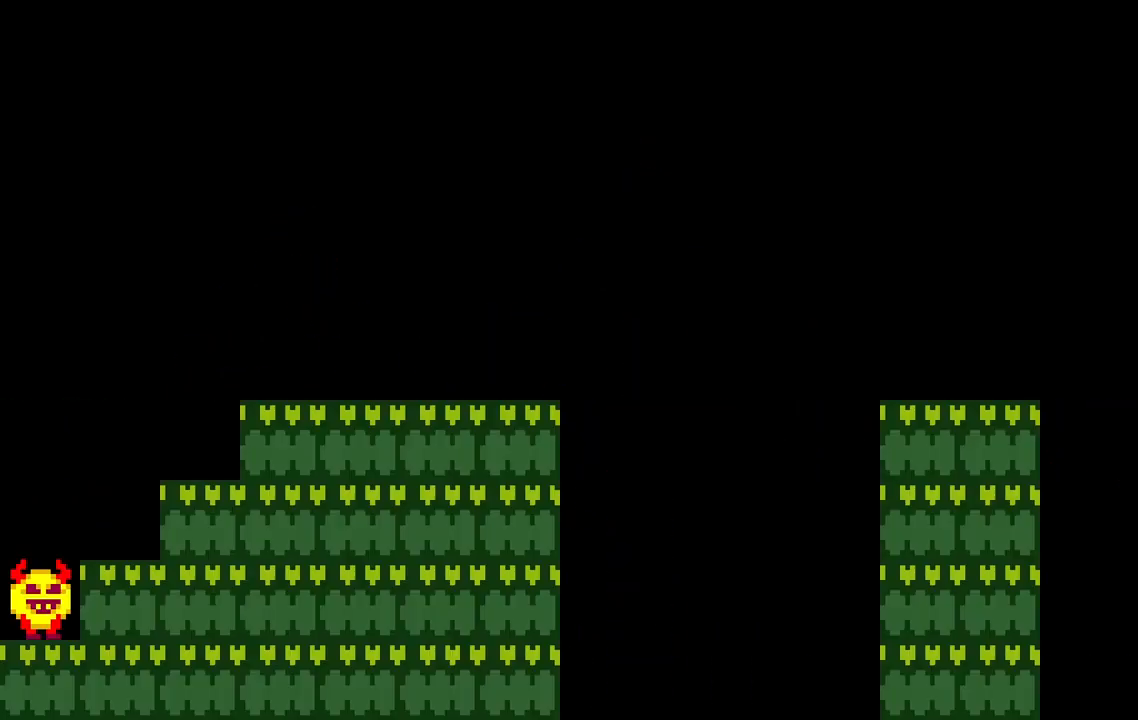
{"keys": ["d"], "events": [[350, "d", "down"], [400, "space", "down"], [467, "space", "up"]]}
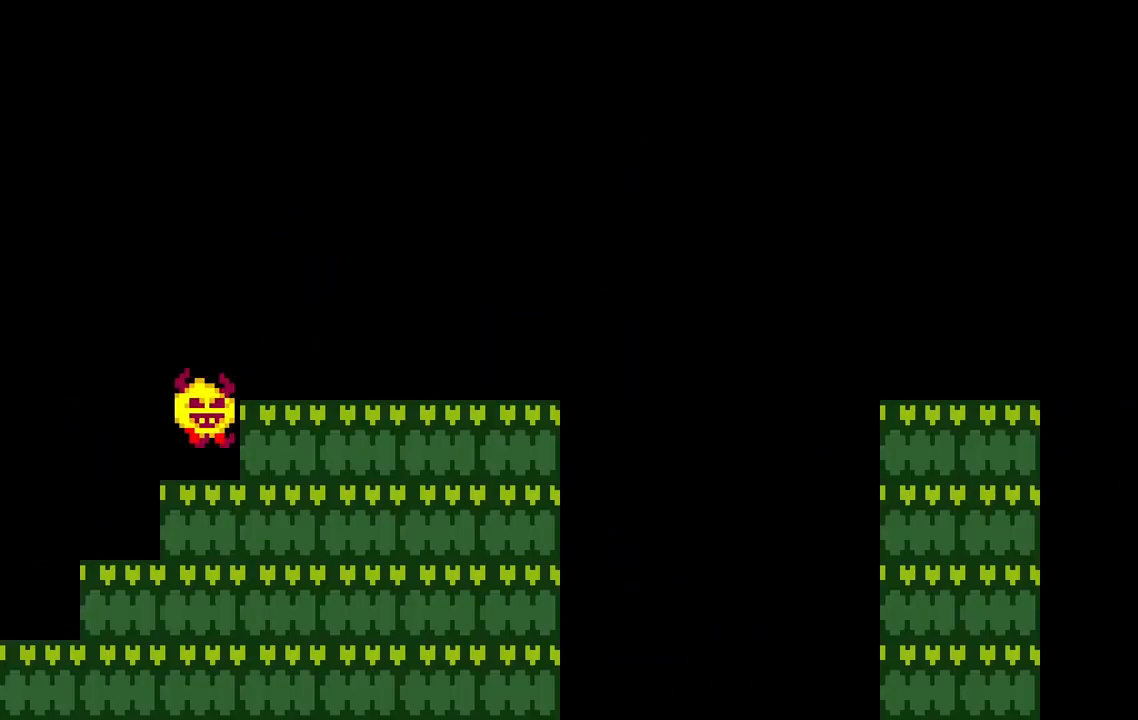
{"keys": ["d"], "events": [[17, "d", "up"], [83, "space", "down"], [117, "space", "up"], [133, "d", "down"], [183, "d", "up"], [267, "d", "down"], [367, "space", "down"], [433, "space", "up"]]}
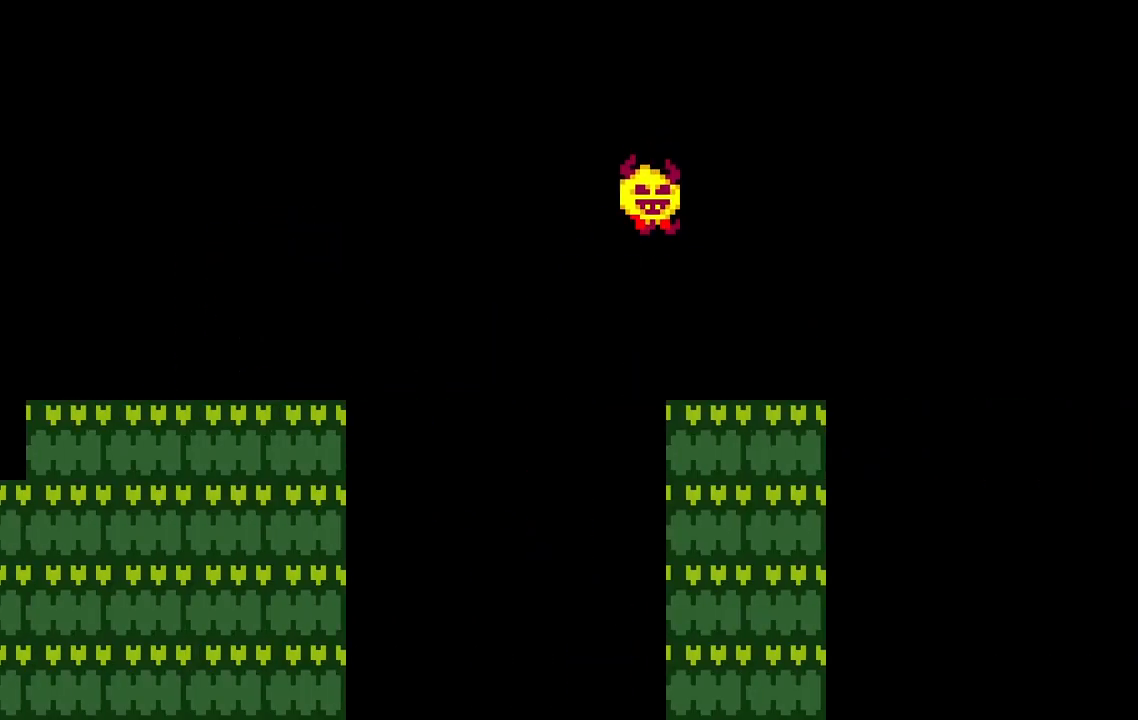
{"keys": ["d"], "events": [[33, "d", "up"], [67, "d", "down"], [100, "space", "down"], [150, "space", "up"], [283, "d", "up"], [317, "d", "down"], [350, "space", "down"], [400, "space", "up"]]}
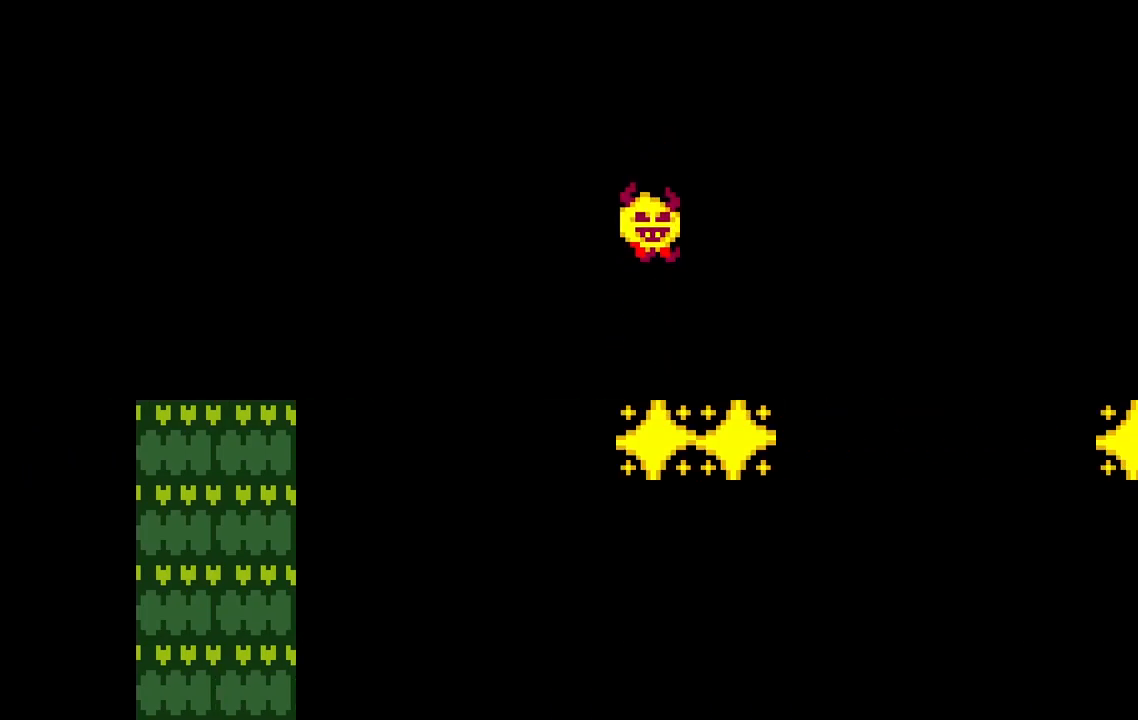
{"keys": ["d"], "events": [[17, "d", "up"], [50, "d", "down"], [83, "space", "down"], [133, "space", "up"], [250, "d", "up"], [283, "d", "down"], [333, "space", "down"], [367, "space", "up"]]}
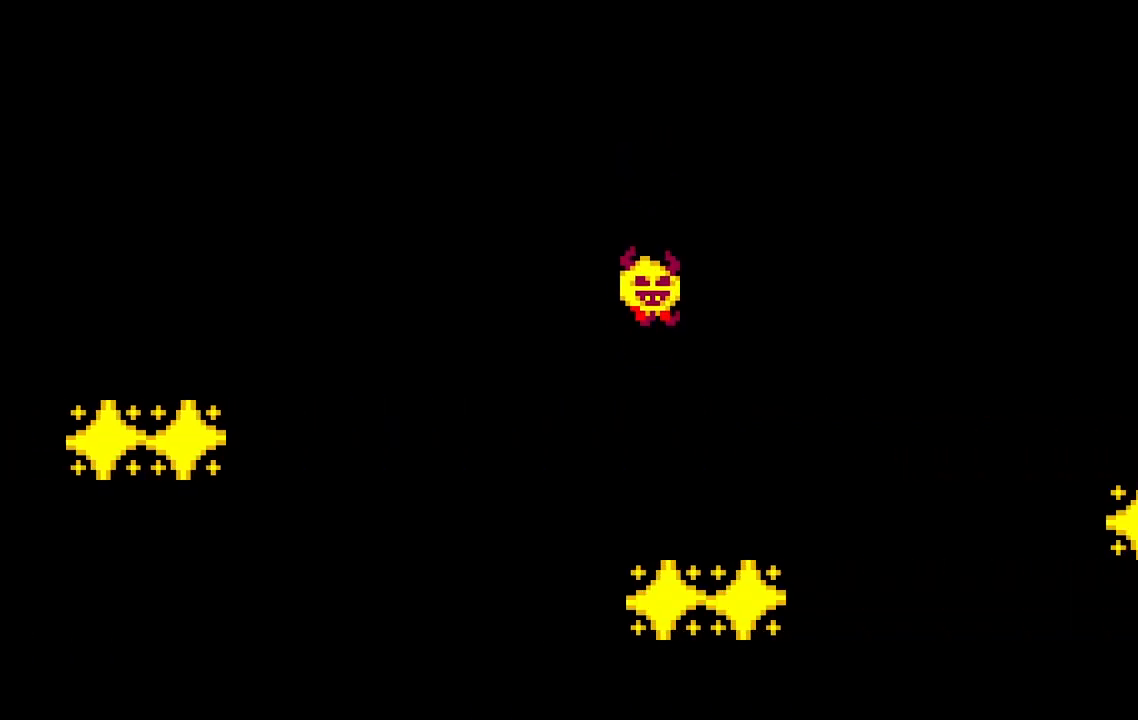
{"keys": [], "events": [[17, "d", "up"], [67, "d", "down"], [100, "space", "down"], [150, "space", "up"], [283, "d", "up"], [317, "d", "down"], [317, "space", "down"], [367, "space", "up"], [433, "d", "up"], [450, "d", "down"], [483, "d", "up"]]}
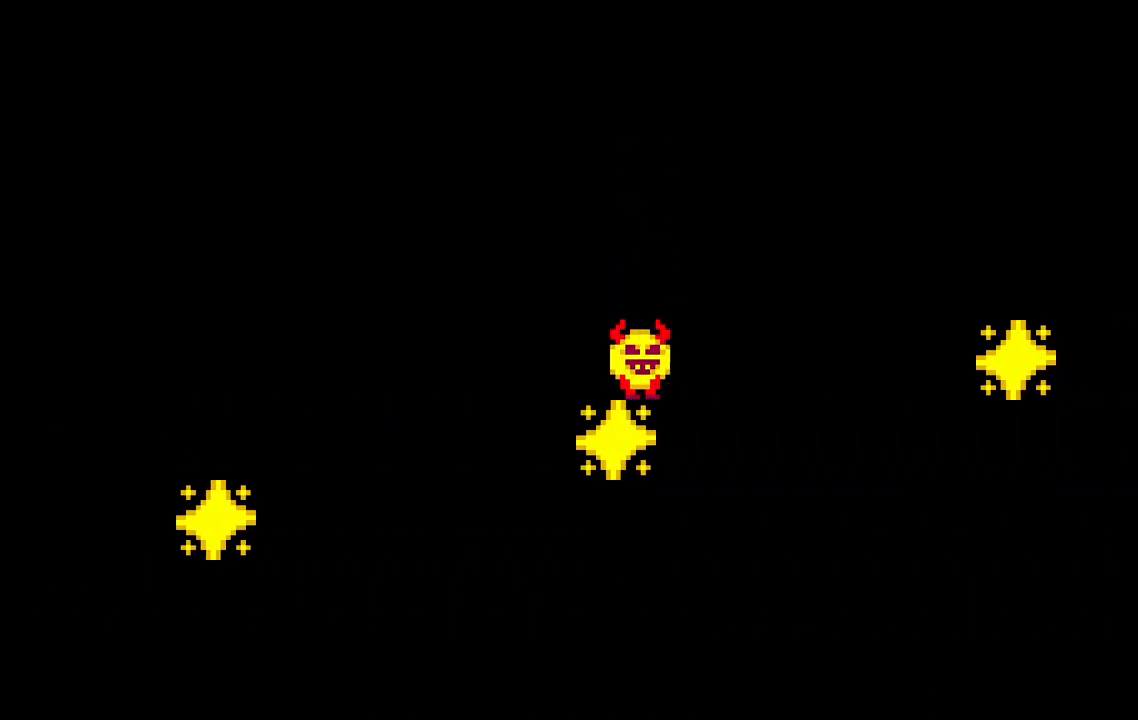
{"keys": ["d", "space"], "events": [[50, "d", "down"], [50, "space", "down"], [83, "space", "up"], [200, "d", "up"], [233, "d", "down"], [250, "space", "down"], [300, "space", "up"], [433, "d", "up"], [483, "d", "down"], [500, "space", "down"]]}
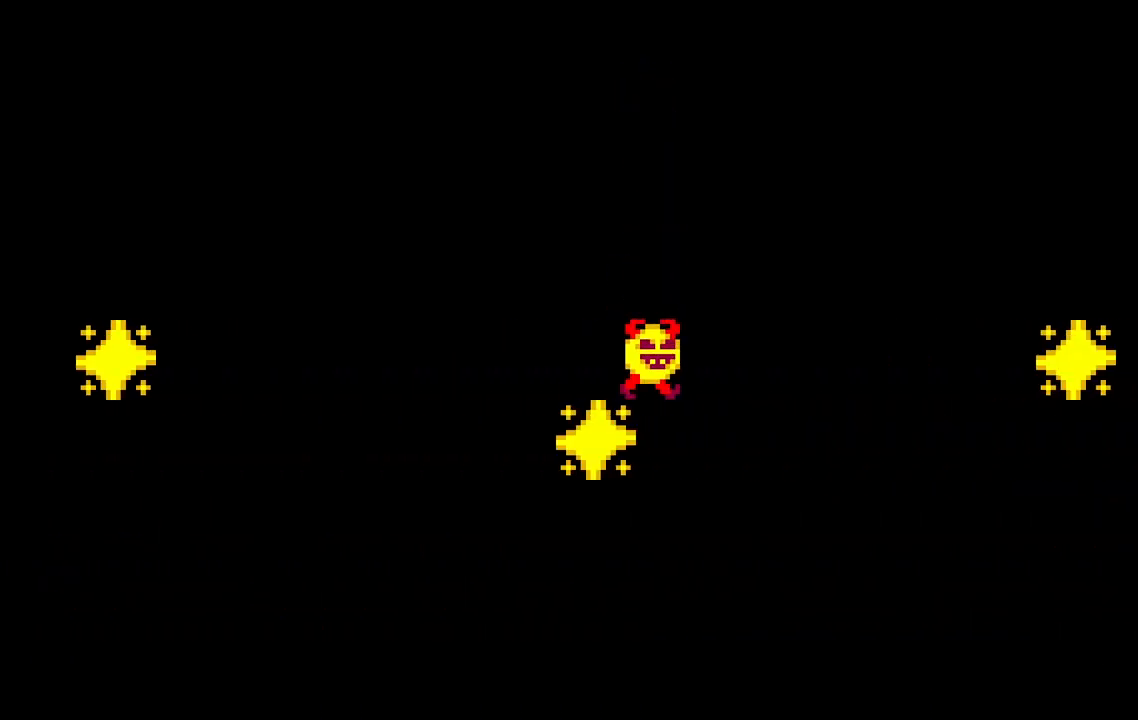
{"keys": ["d", "space"], "events": [[67, "space", "up"], [183, "d", "up"], [217, "d", "down"], [217, "space", "down"], [283, "space", "up"], [417, "d", "up"], [483, "d", "down"], [500, "space", "down"]]}
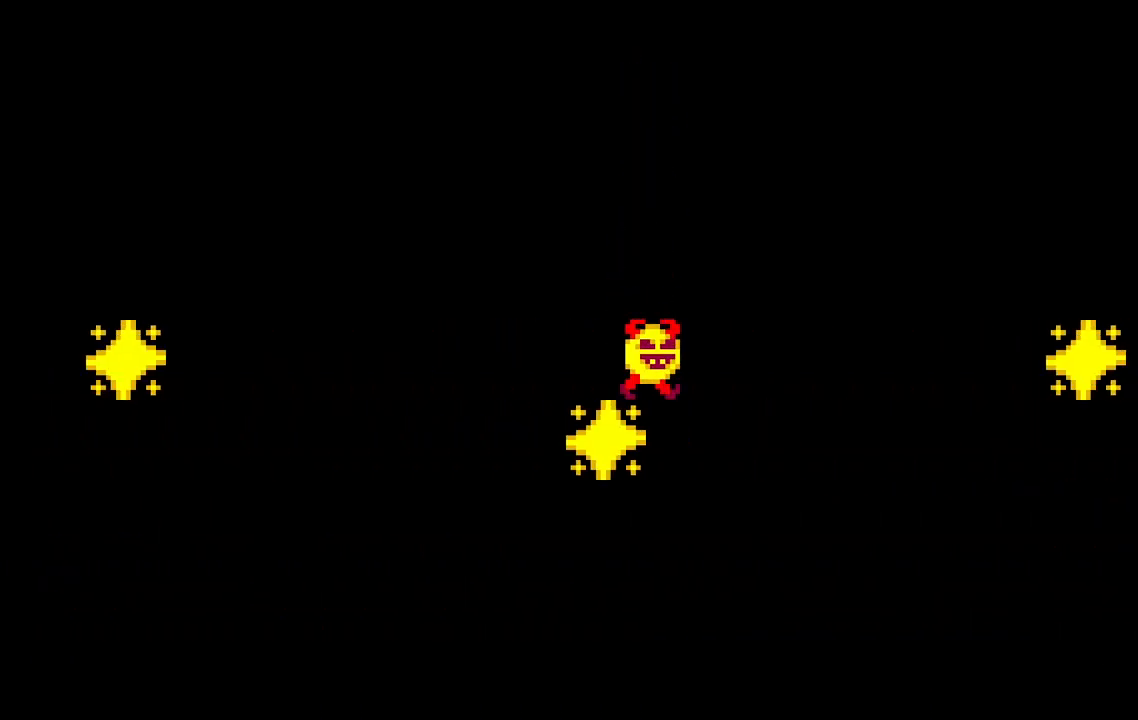
{"keys": [], "events": [[100, "space", "up"], [333, "space", "down"], [367, "space", "up"], [417, "d", "up"]]}
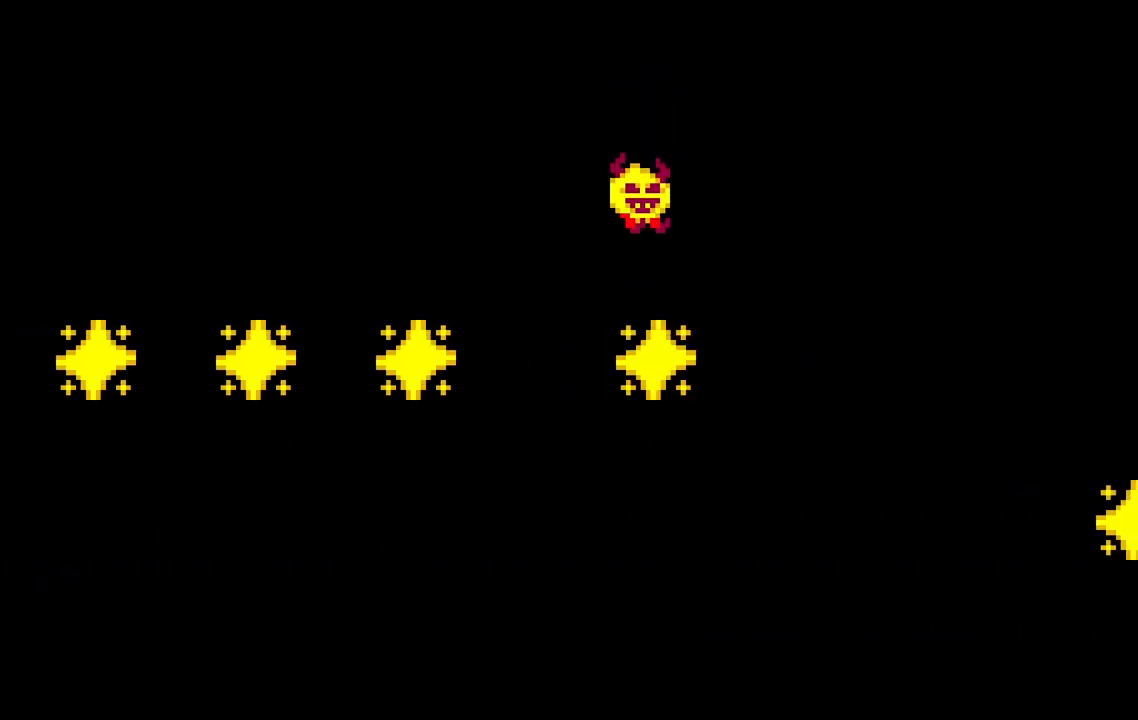
{"keys": [], "events": [[17, "d", "down"], [50, "space", "down"], [83, "space", "up"], [167, "space", "down"], [200, "space", "up"], [217, "space", "down"], [250, "space", "up"], [333, "d", "up"]]}
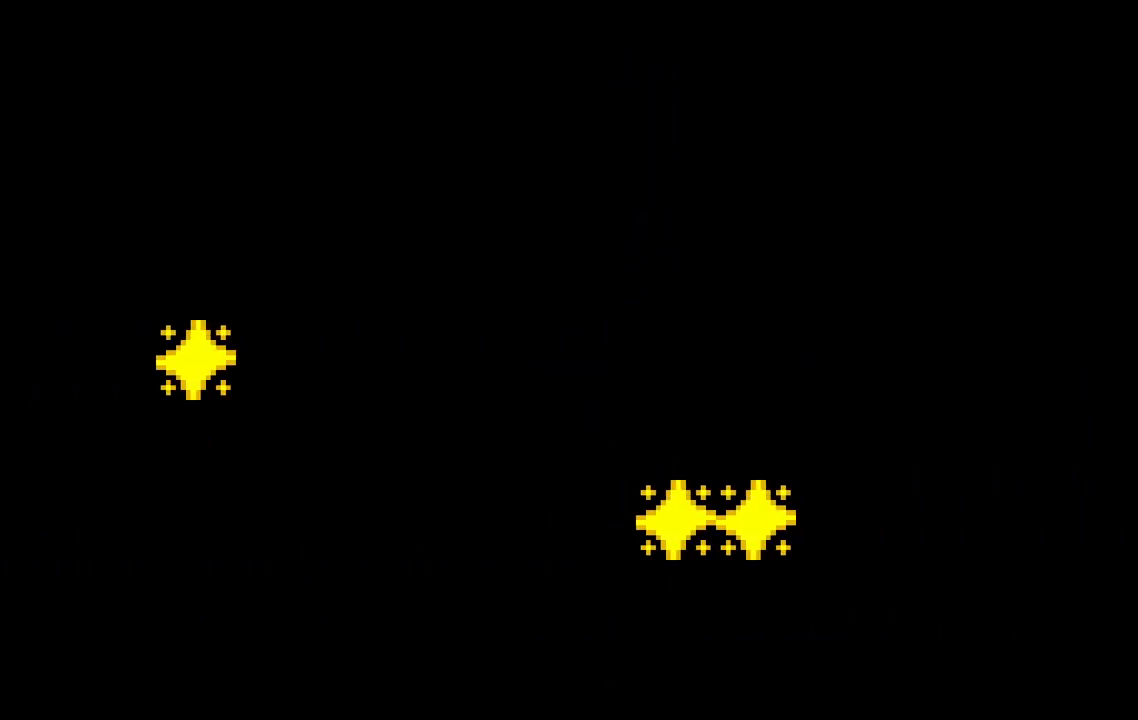
{"keys": ["d"], "events": [[83, "d", "down"], [183, "space", "down"], [217, "space", "up"], [250, "space", "down"], [283, "space", "up"]]}
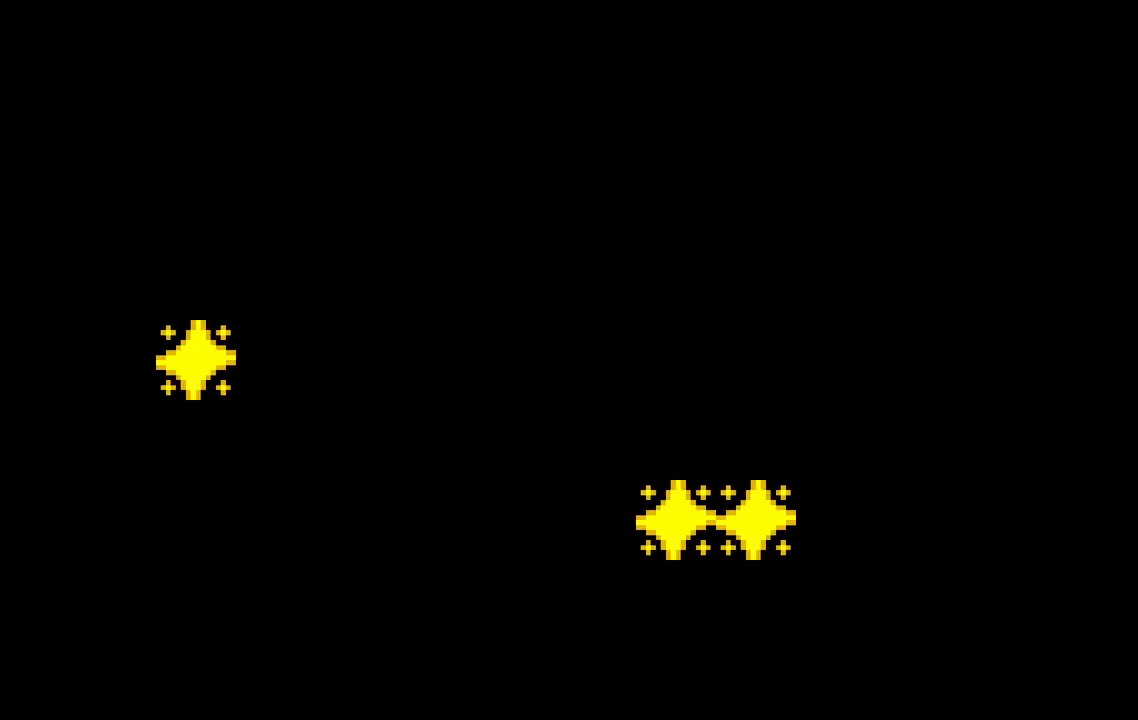
{"keys": ["d", "space"], "events": [[17, "space", "down"], [50, "space", "up"], [67, "d", "up"], [67, "space", "down"], [100, "d", "down"], [100, "space", "up"], [117, "space", "down"], [150, "space", "up"], [167, "d", "up"], [167, "space", "down"], [233, "space", "up"], [250, "space", "down"], [267, "space", "up"], [283, "d", "down"], [283, "space", "down"], [317, "space", "up"], [350, "space", "down"], [383, "space", "up"], [417, "space", "down"], [450, "space", "up"], [483, "space", "down"]]}
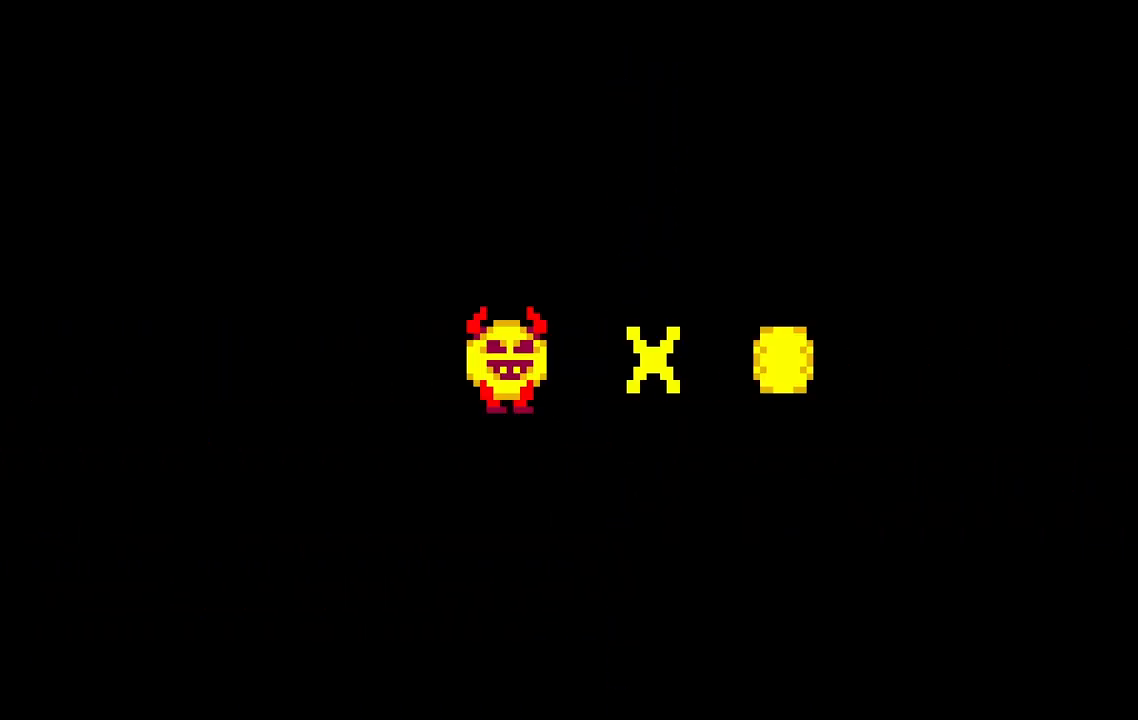
{"keys": [], "events": [[17, "space", "up"], [50, "space", "down"], [83, "space", "up"], [117, "space", "down"], [150, "space", "up"], [183, "space", "down"], [217, "space", "up"], [250, "space", "down"], [283, "space", "up"], [317, "d", "up"], [350, "space", "down"], [383, "d", "down"], [400, "space", "up"], [450, "d", "up"]]}